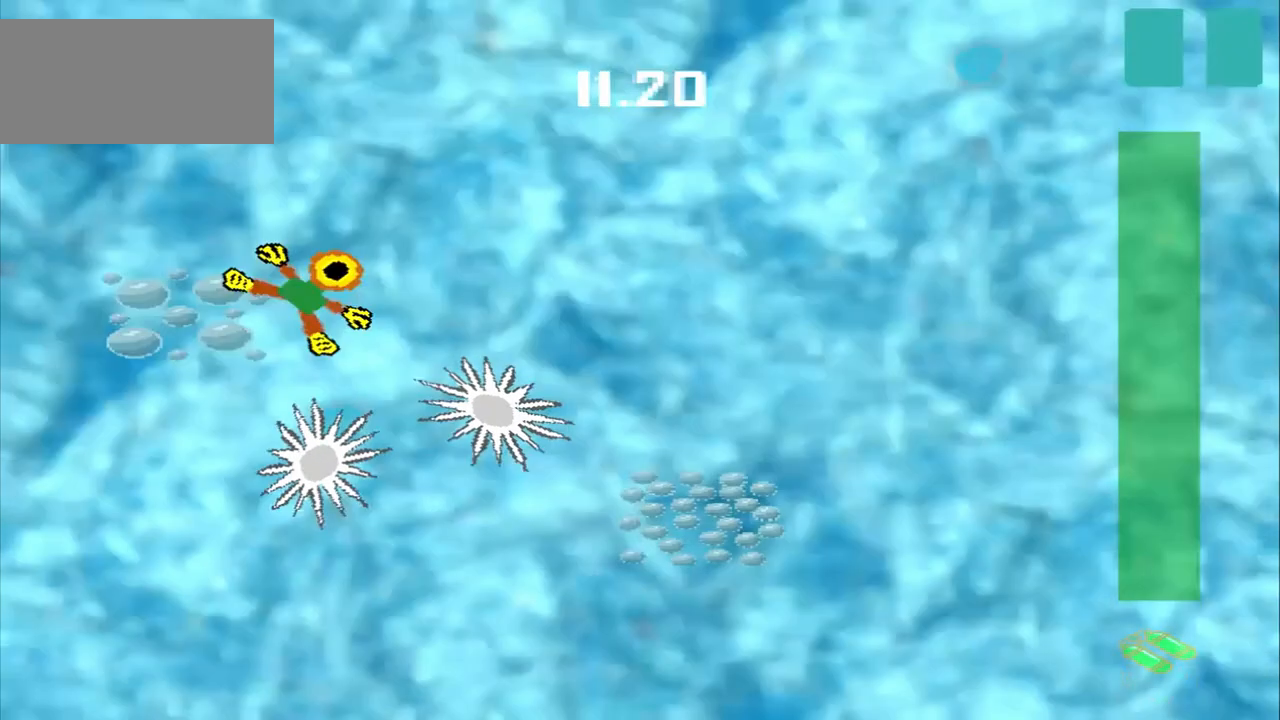
Gameplay with a controller (PlayStation layout); each line is a JSON object with the inputs held at the frame after it. "events" lists button and stick changes between this image and that frame as [ms after this image, input, new state], when the widget could be followed in between. Not read: L2 L3 R2 R3 right_stick.
{"buttons": [], "left_stick": "up-right", "events": []}
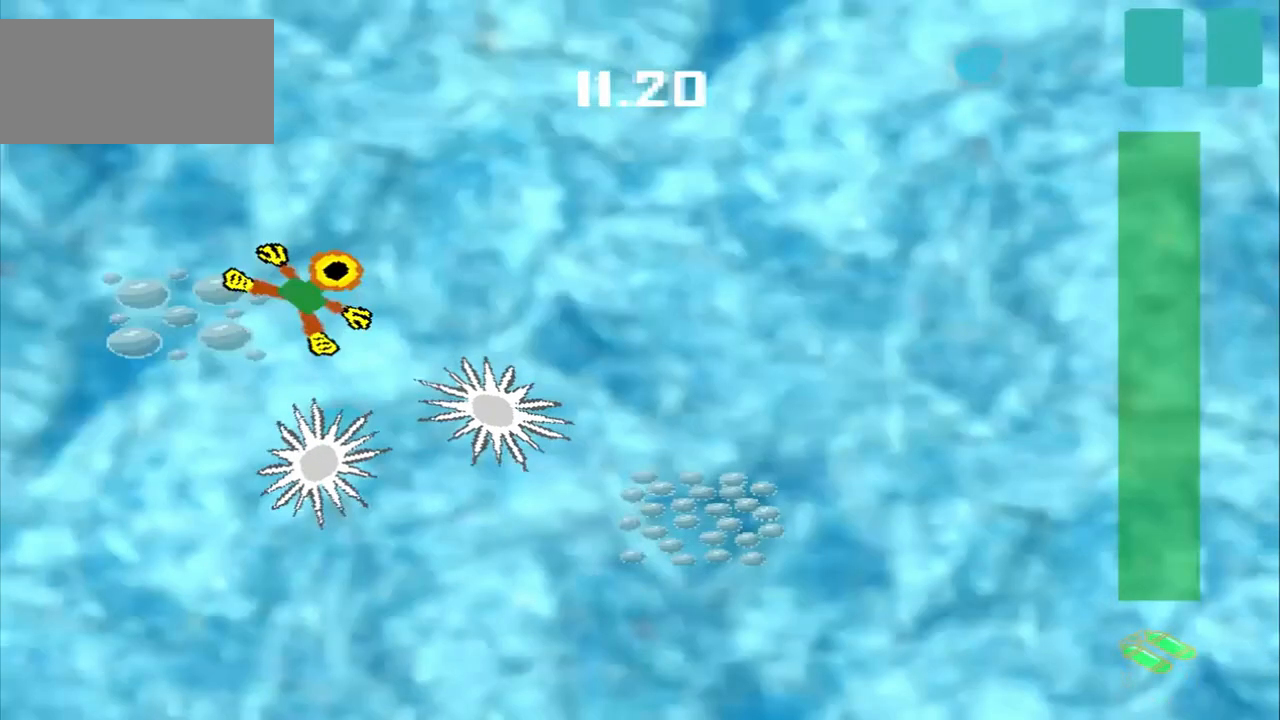
{"buttons": ["CROSS"], "left_stick": "right", "events": [[417, "CROSS", "down"], [417, "left_stick", "right"]]}
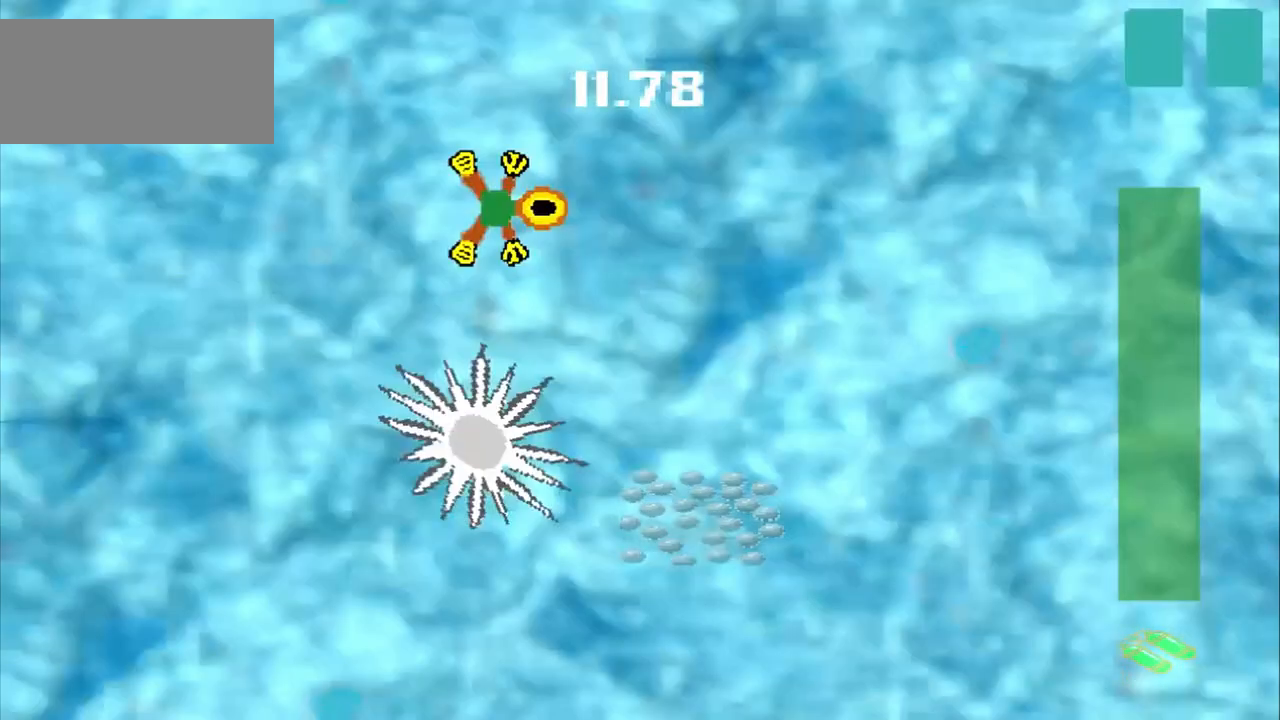
{"buttons": [], "left_stick": "down-right", "events": [[333, "CROSS", "up"], [500, "left_stick", "down-right"]]}
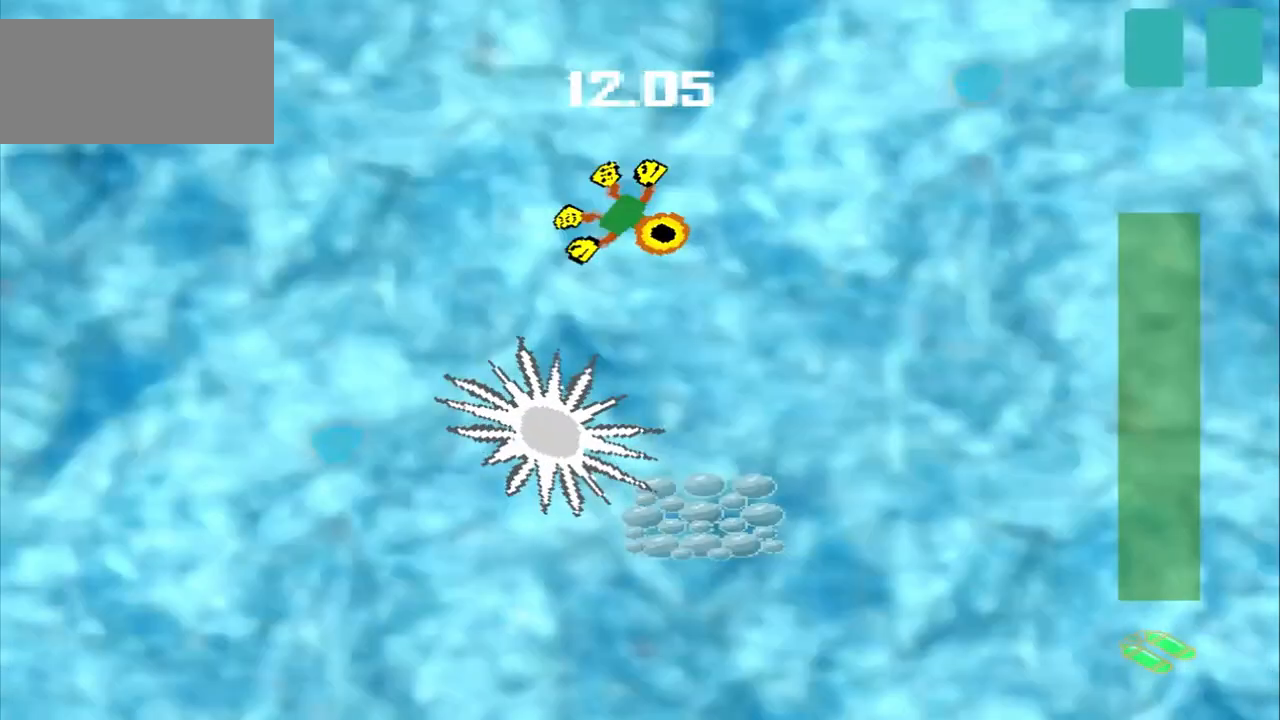
{"buttons": [], "left_stick": "down-right", "events": []}
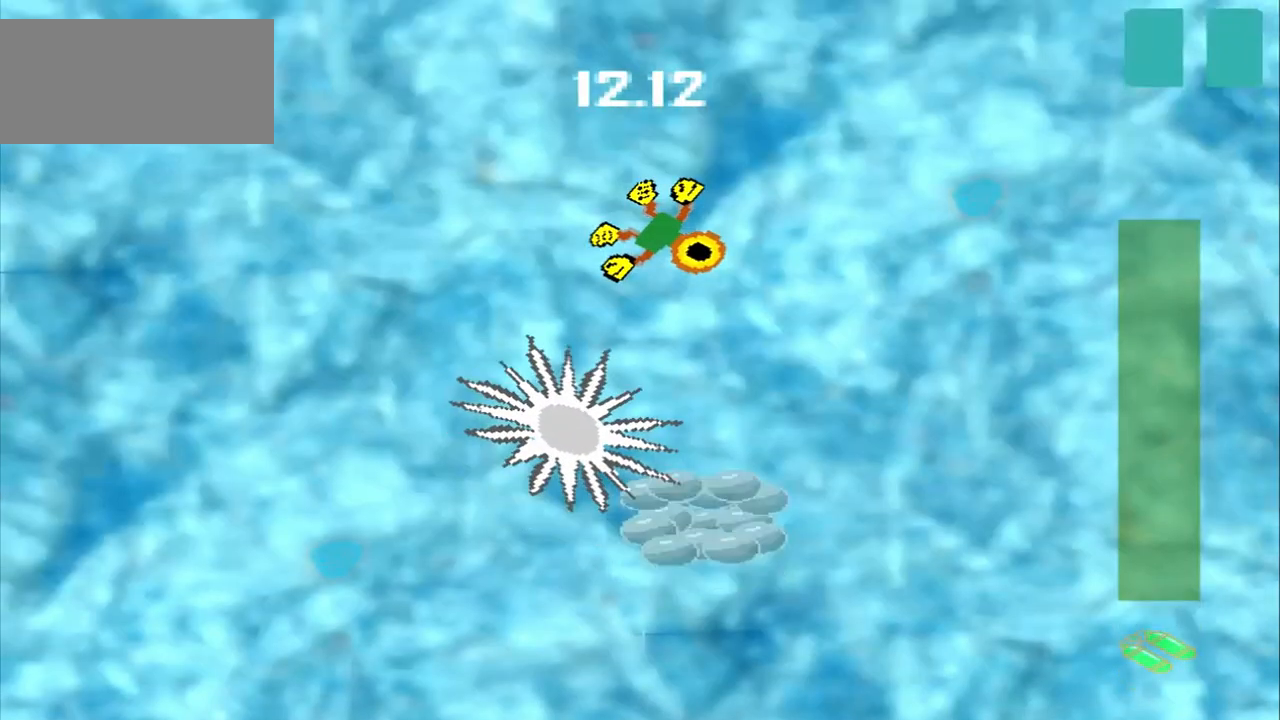
{"buttons": [], "left_stick": "down-right", "events": []}
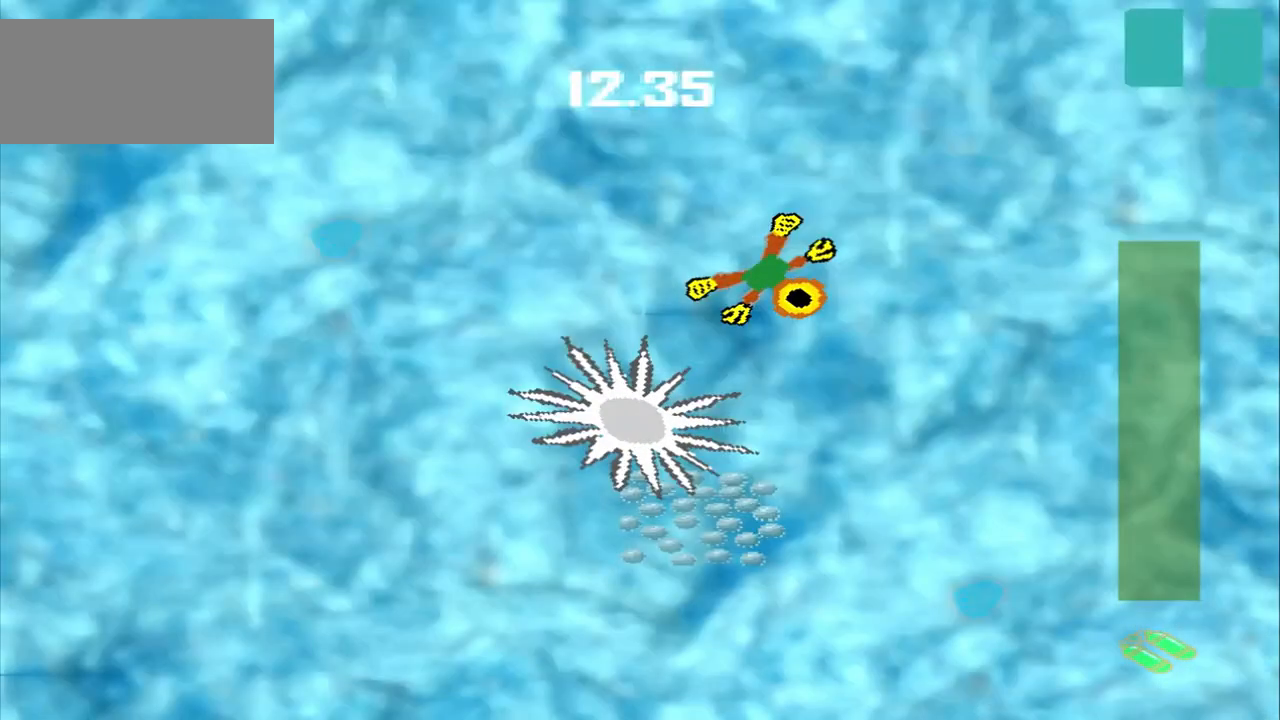
{"buttons": ["CROSS"], "left_stick": "right", "events": [[167, "DPAD_DOWN", "down"], [167, "left_stick", "up-left"], [250, "DPAD_DOWN", "up"], [250, "left_stick", "center"], [333, "left_stick", "down-right"], [417, "CROSS", "down"], [417, "left_stick", "right"]]}
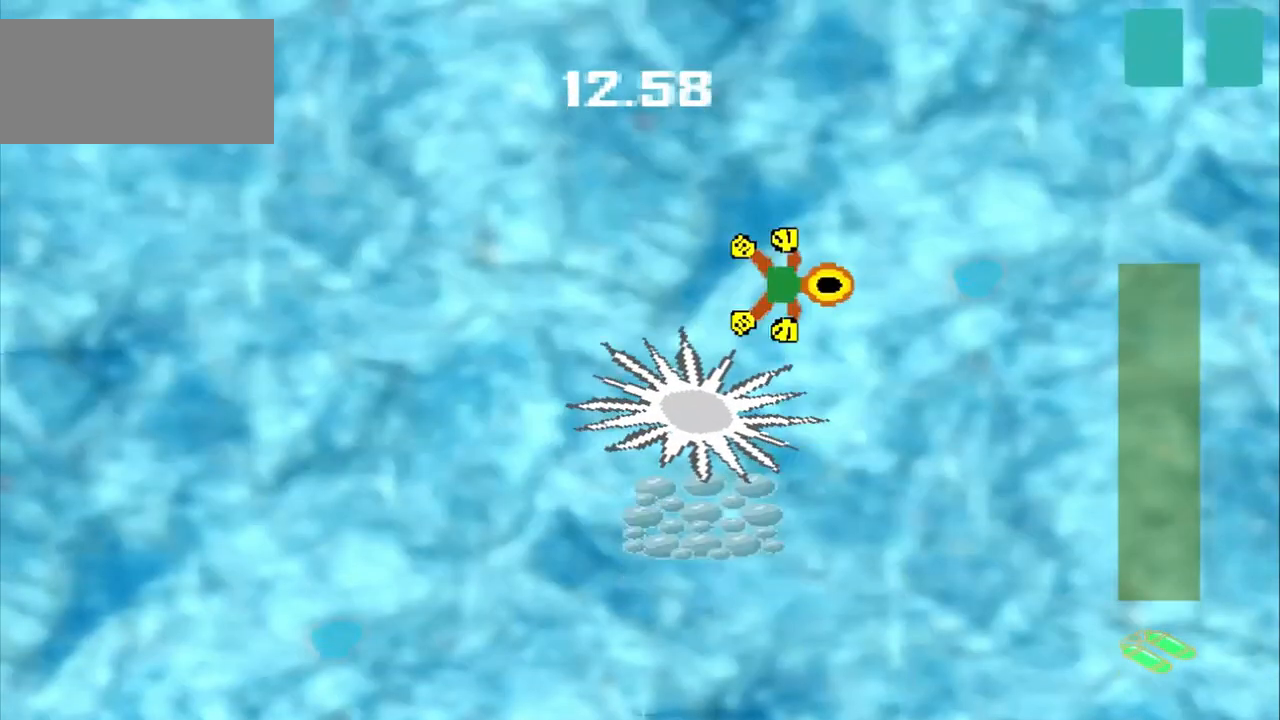
{"buttons": ["CROSS"], "left_stick": "right", "events": []}
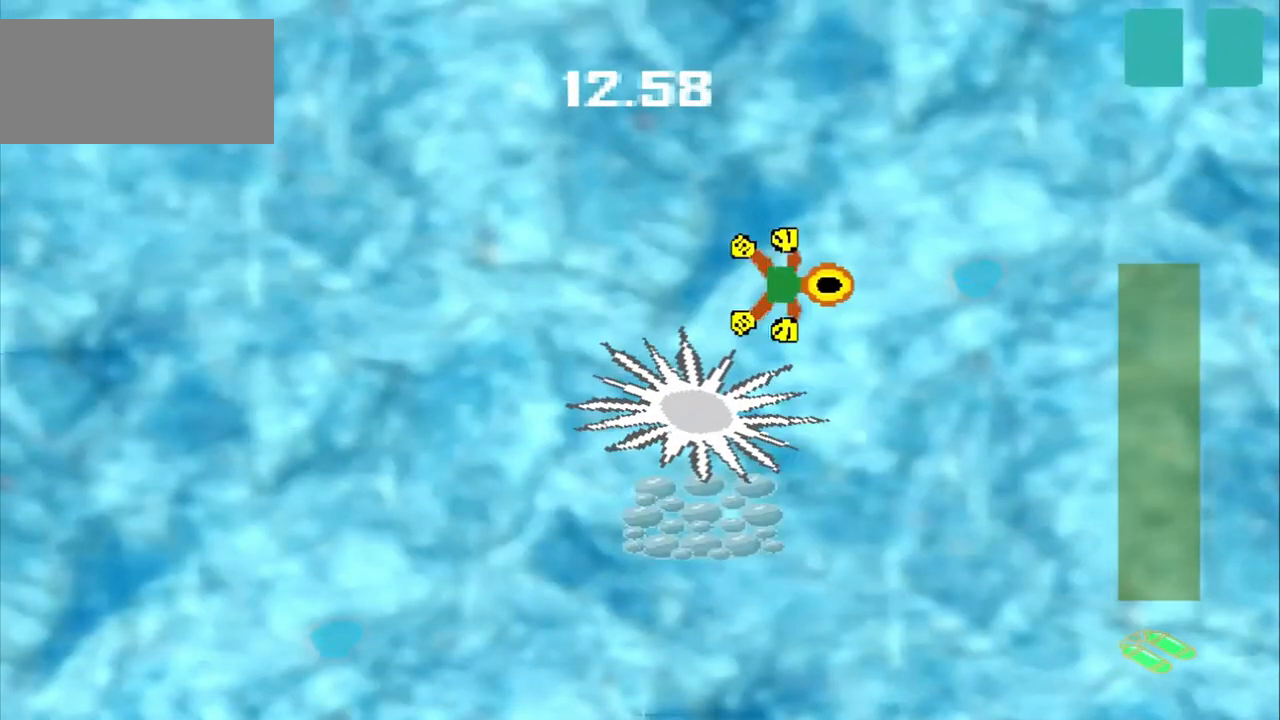
{"buttons": [], "left_stick": "up-left", "events": [[83, "CROSS", "up"], [83, "DPAD_DOWN", "down"], [83, "left_stick", "up-left"], [250, "DPAD_DOWN", "up"]]}